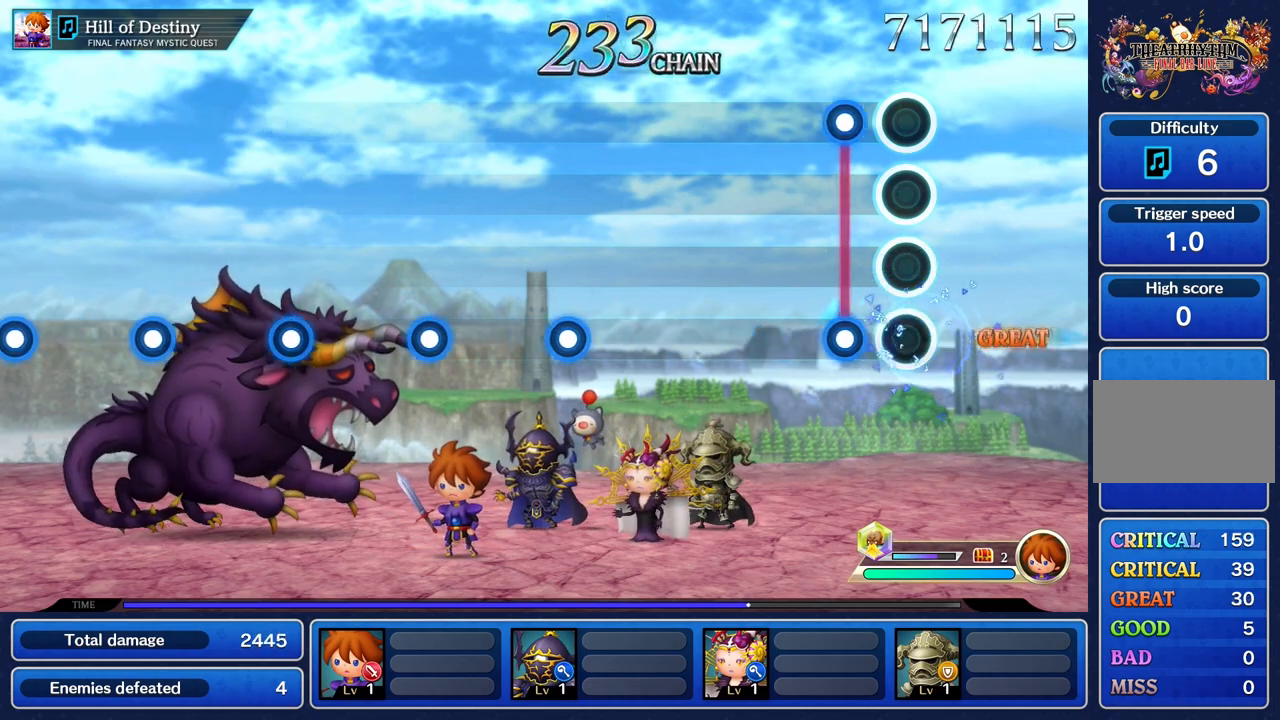
Gameplay with a controller (PlayStation layout); each line is a JSON object with the inputs held at the frame after it. "events" lists button and stick changes between this image and that frame as [ms after this image, input, new state], when the widget could be followed in between. Not read: L3 R3.
{"buttons": [], "left_stick": "center", "right_stick": "center", "events": [[183, "L1", "down"], [183, "R1", "down"], [300, "R1", "up"], [317, "L1", "up"]]}
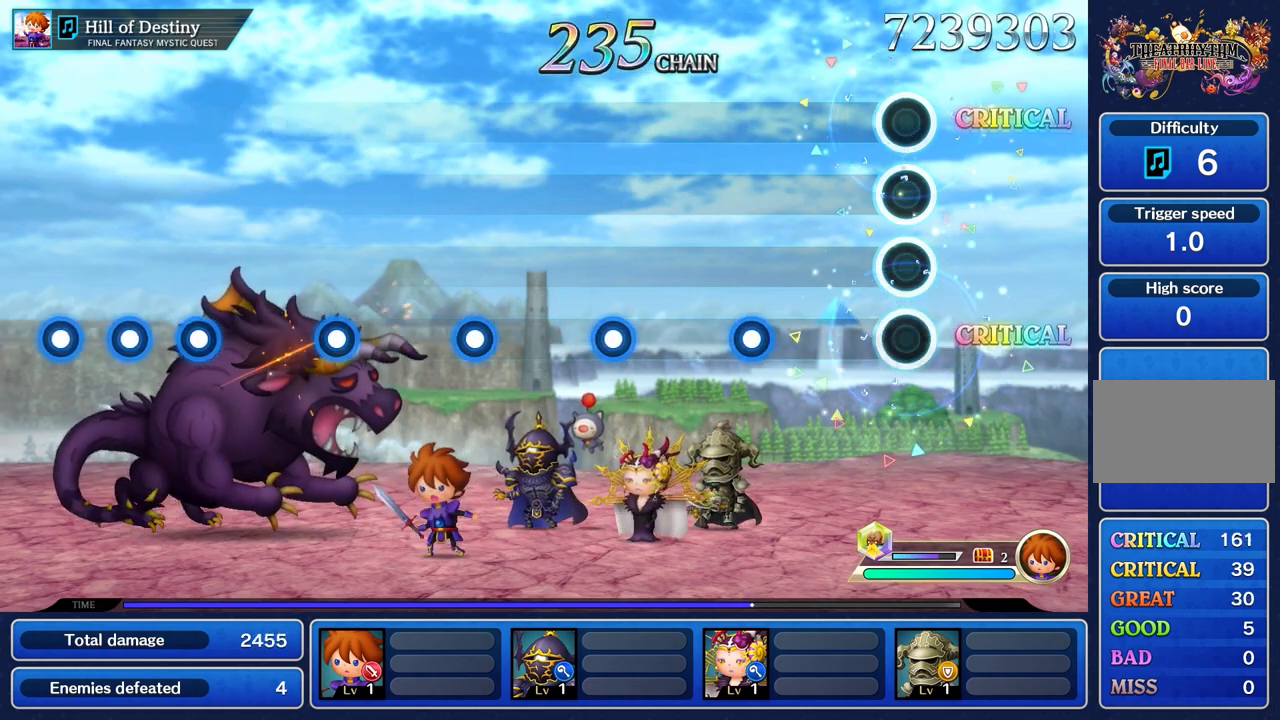
{"buttons": ["R1"], "left_stick": "center", "right_stick": "center", "events": [[484, "R1", "down"]]}
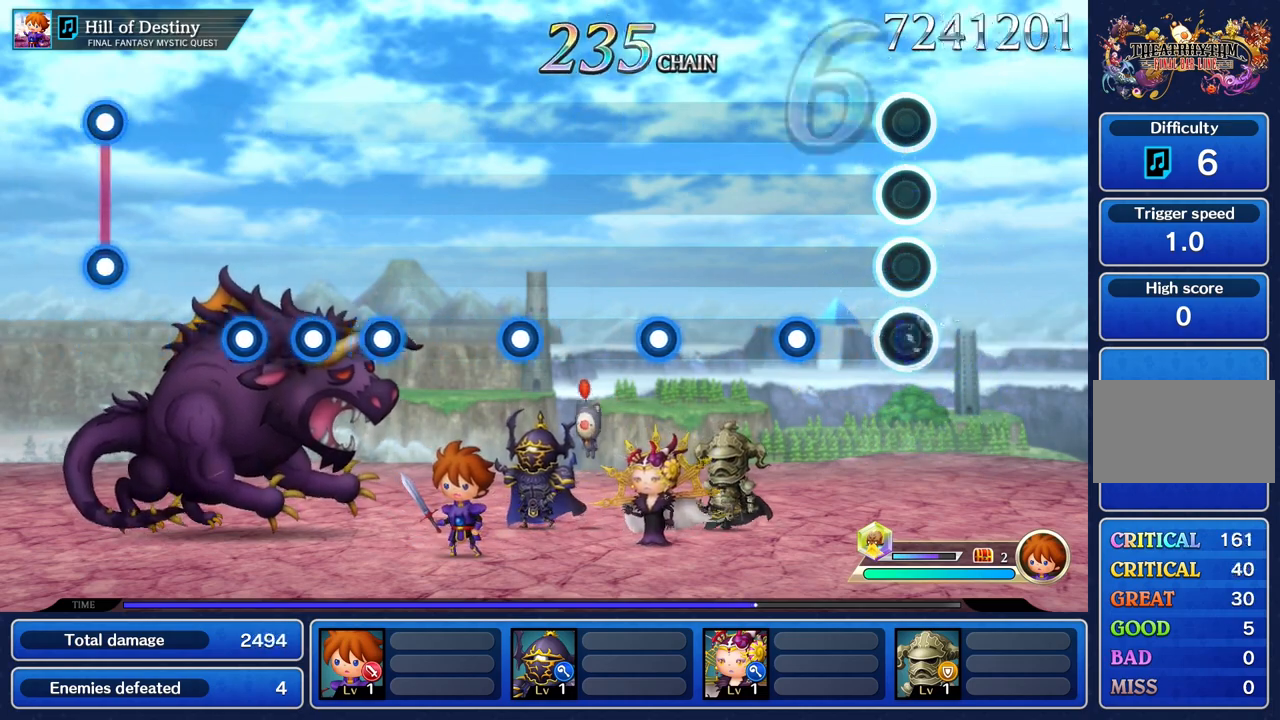
{"buttons": ["R1"], "left_stick": "center", "right_stick": "center", "events": [[100, "R1", "up"], [383, "R1", "down"]]}
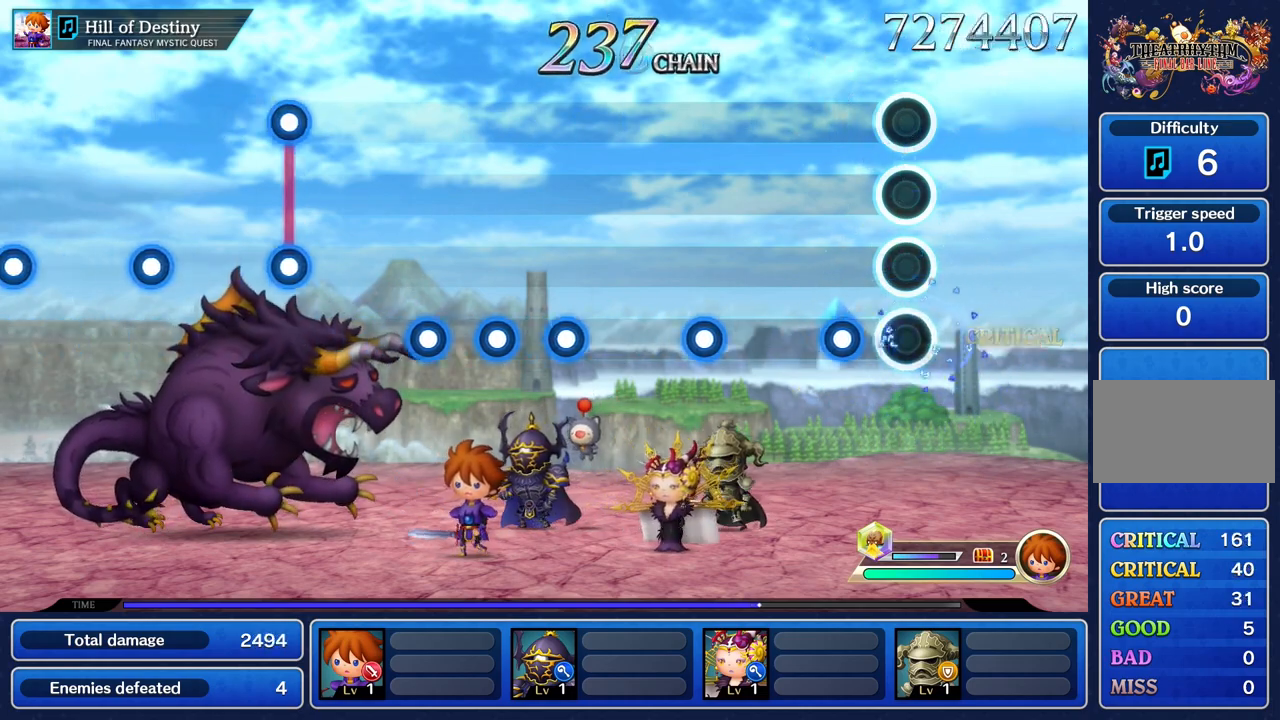
{"buttons": [], "left_stick": "center", "right_stick": "center", "events": [[17, "R1", "up"], [250, "R1", "down"], [401, "R1", "up"]]}
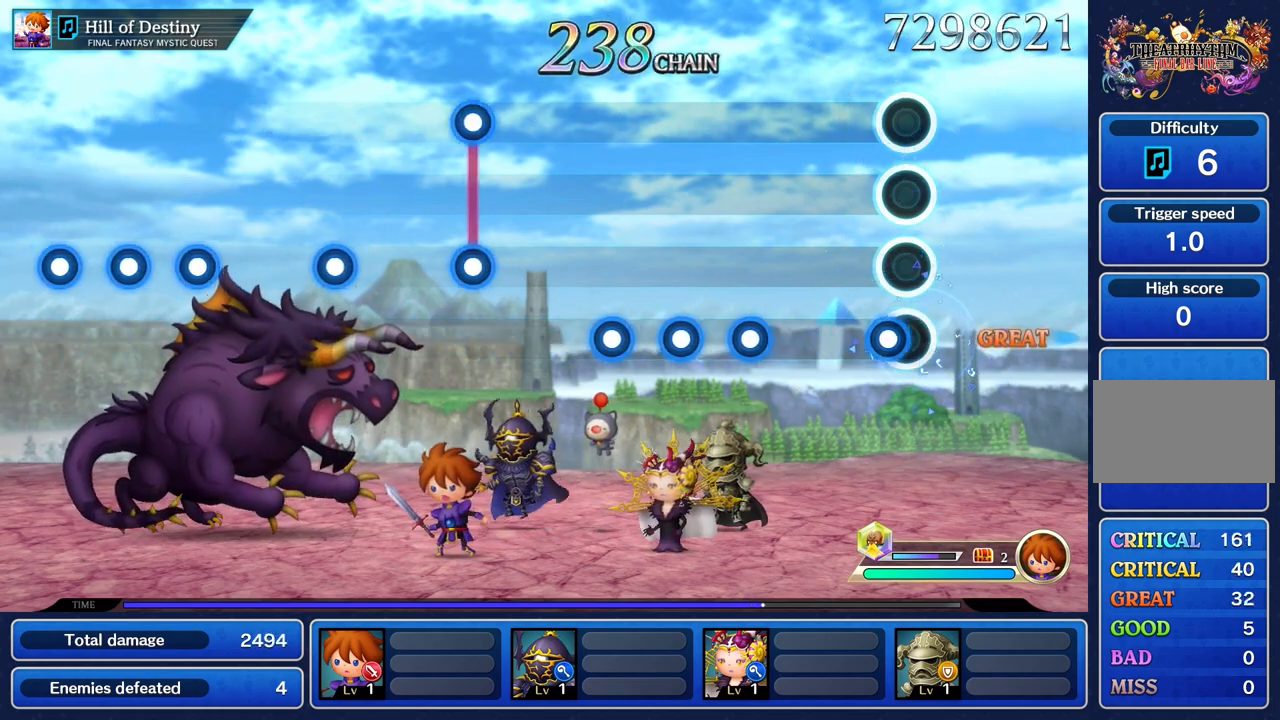
{"buttons": ["R1"], "left_stick": "center", "right_stick": "center", "events": [[133, "R1", "down"], [250, "R1", "up"], [483, "R1", "down"]]}
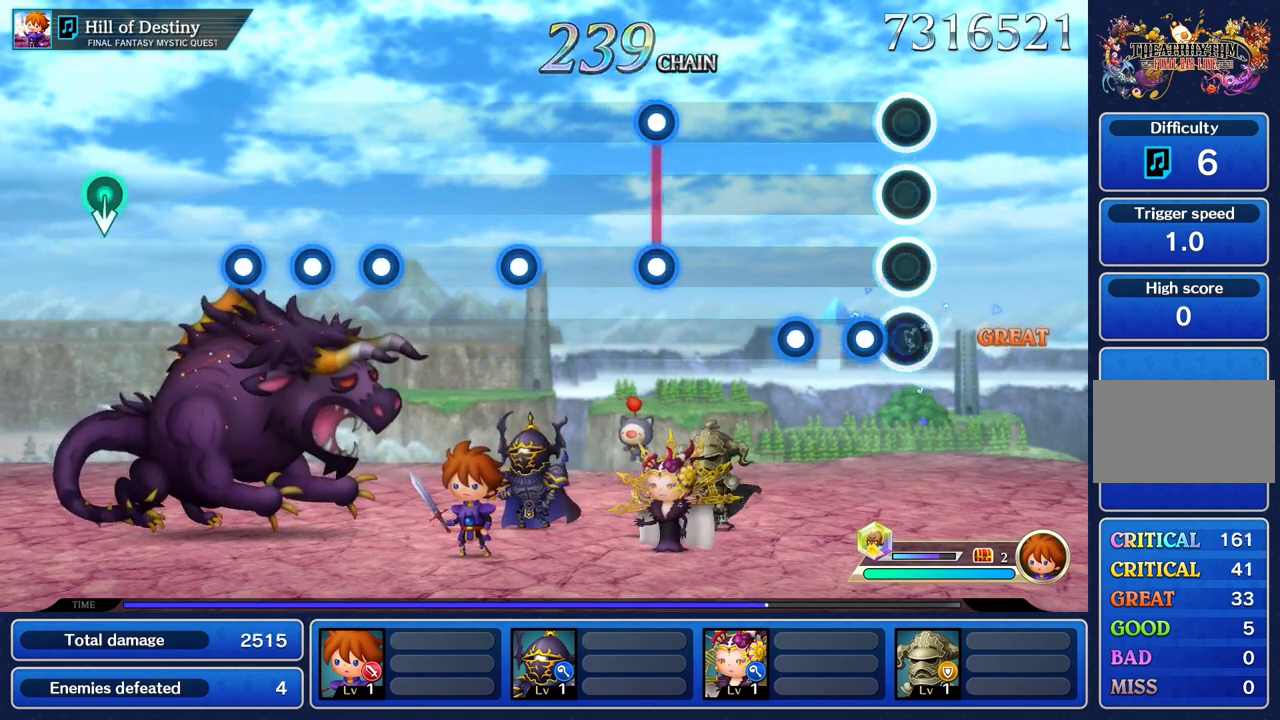
{"buttons": [], "left_stick": "center", "right_stick": "center", "events": [[84, "R1", "up"], [184, "R1", "down"], [267, "R1", "up"], [350, "R1", "down"], [501, "R1", "up"]]}
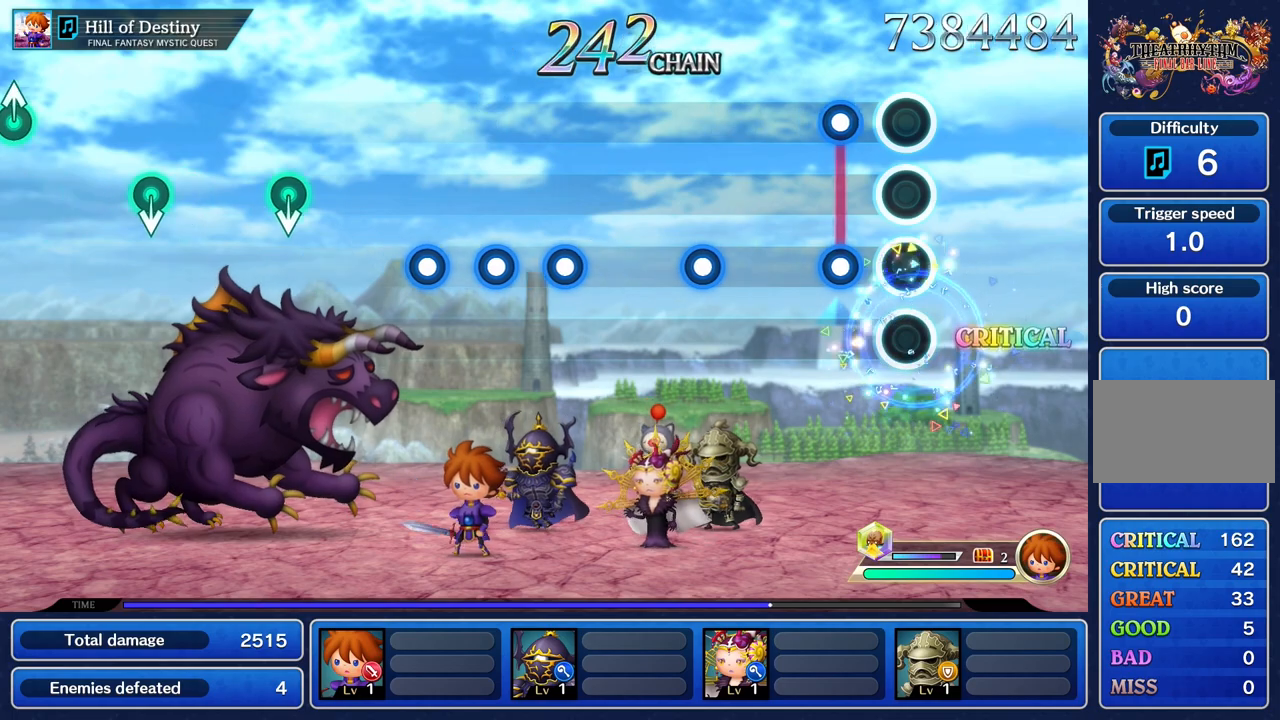
{"buttons": [], "left_stick": "center", "right_stick": "center", "events": [[200, "L1", "down"], [200, "R1", "down"], [317, "L1", "up"], [333, "R1", "up"]]}
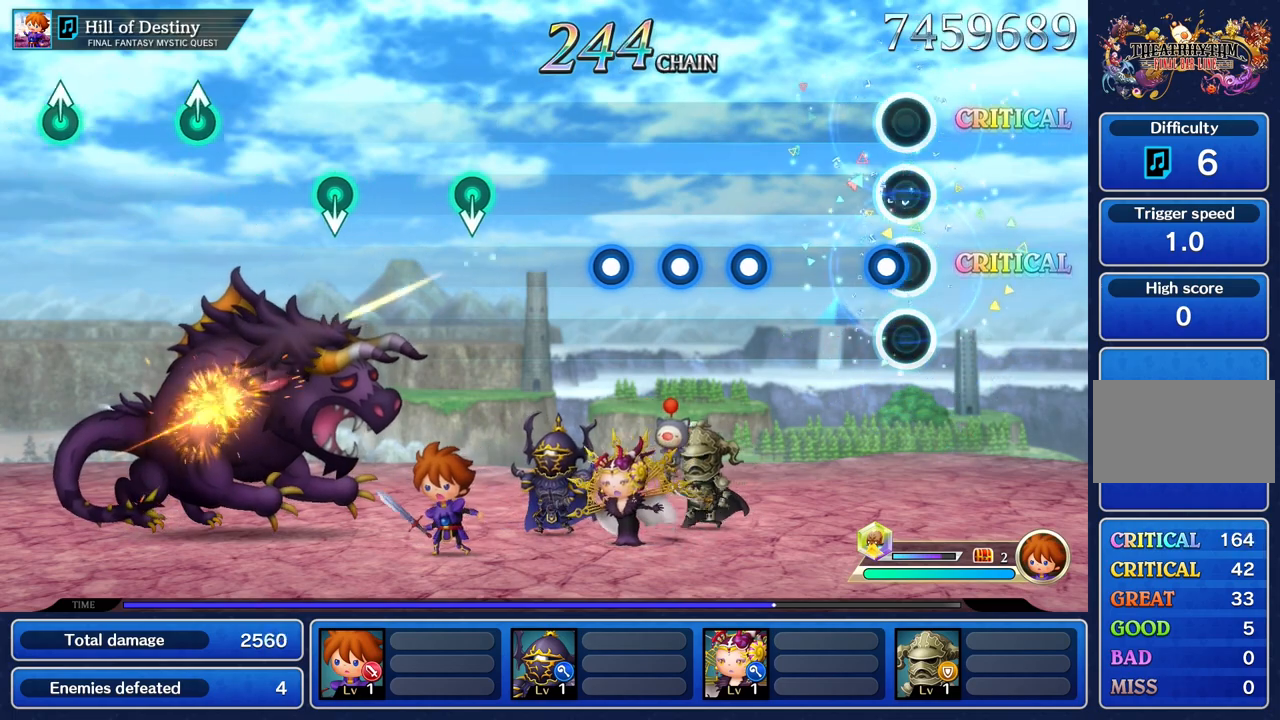
{"buttons": ["R1"], "left_stick": "center", "right_stick": "center", "events": [[100, "R1", "down"], [217, "R1", "up"], [484, "R1", "down"]]}
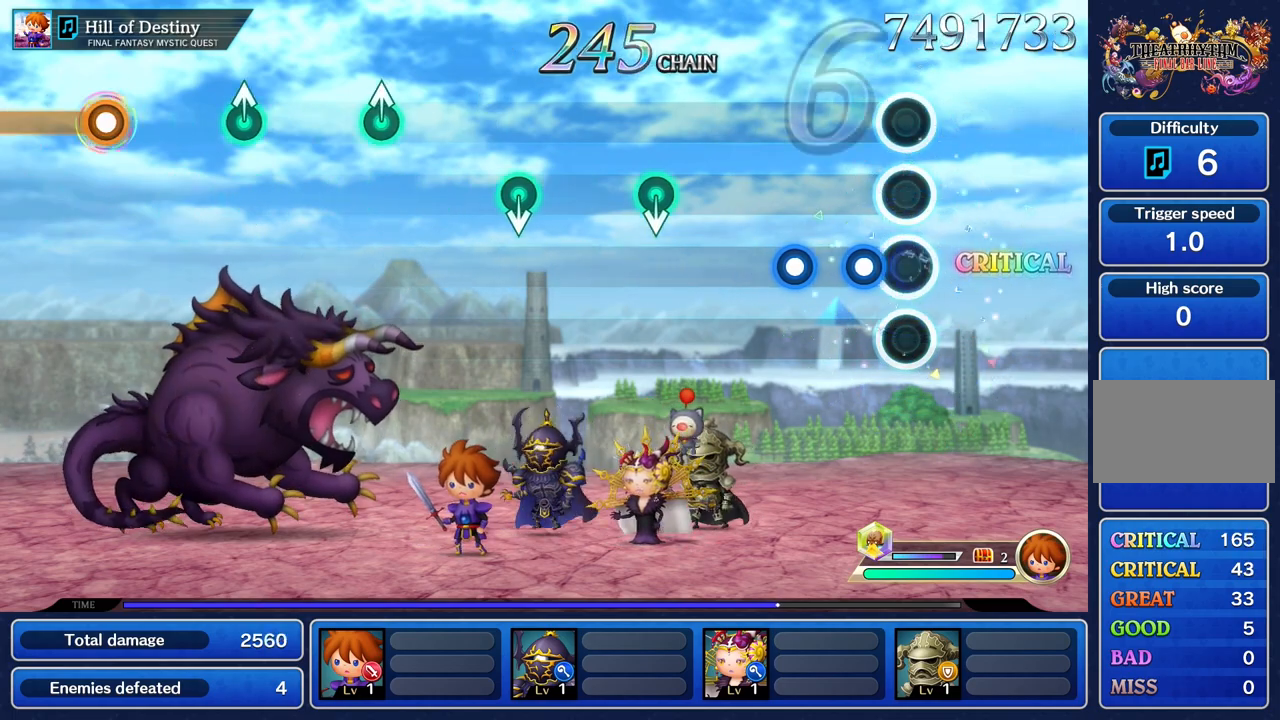
{"buttons": [], "left_stick": "center", "right_stick": "center", "events": [[83, "R1", "up"], [183, "R1", "down"], [267, "R1", "up"], [367, "R1", "down"], [483, "R1", "up"]]}